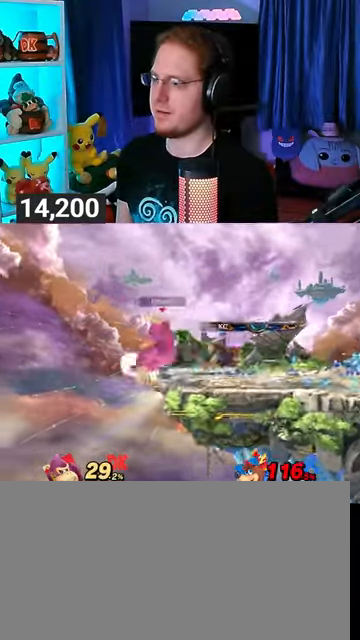
Gameplay with a controller (Nintendo layout); each line is a JSON object with the inputs held at the frame after it. "events" lists button and stick changes between this image and that frame as [ms after this image, input, new state], when the widget could be followed in between. Not read: L3 R3.
{"buttons": [], "left_stick": "center", "right_stick": "center", "events": [[100, "R1", "up"], [100, "left_stick", "center"]]}
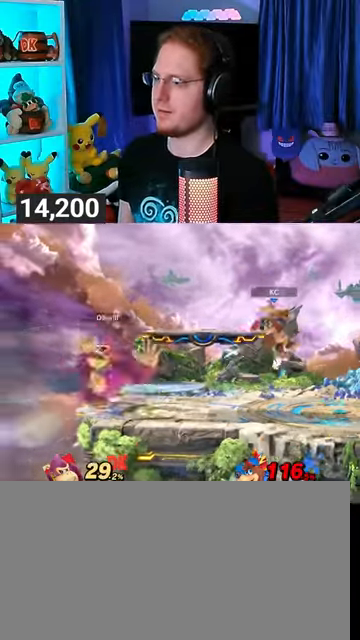
{"buttons": [], "left_stick": "right", "right_stick": "center", "events": [[100, "left_stick", "left"], [267, "left_stick", "center"], [367, "Y", "down"], [400, "Y", "up"], [400, "left_stick", "right"]]}
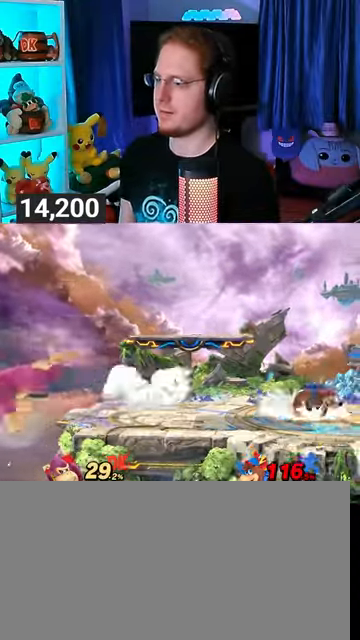
{"buttons": [], "left_stick": "down-right", "right_stick": "center", "events": [[400, "left_stick", "down"], [467, "left_stick", "down-right"]]}
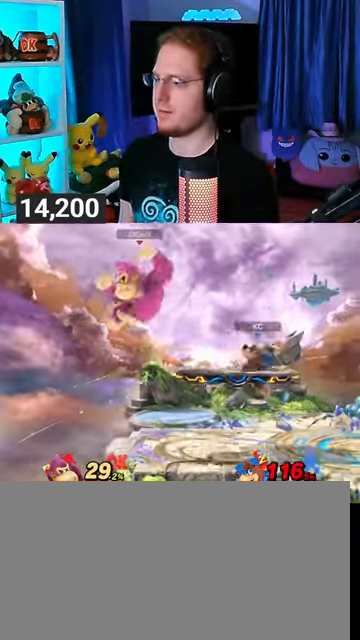
{"buttons": [], "left_stick": "center", "right_stick": "center", "events": [[33, "R1", "down"], [67, "left_stick", "right"], [200, "left_stick", "center"], [300, "R1", "up"]]}
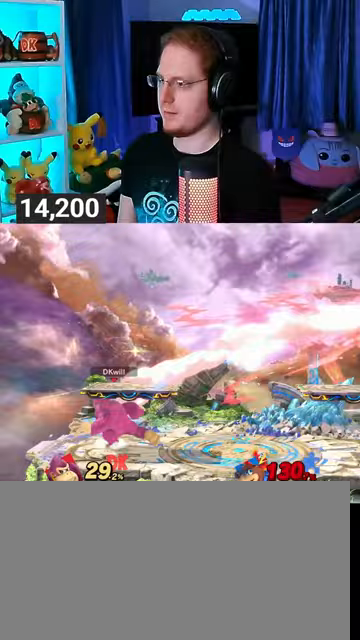
{"buttons": [], "left_stick": "right", "right_stick": "center", "events": [[67, "left_stick", "right"]]}
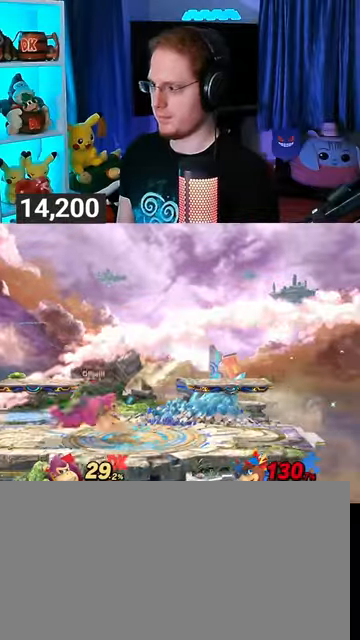
{"buttons": [], "left_stick": "center", "right_stick": "center", "events": [[300, "left_stick", "center"], [367, "B", "down"], [433, "B", "up"], [433, "R1", "down"], [500, "R1", "up"]]}
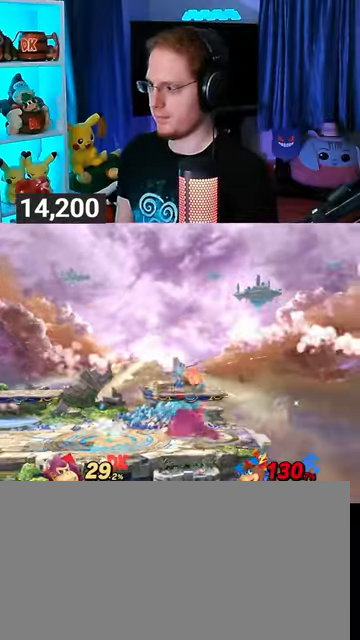
{"buttons": [], "left_stick": "right", "right_stick": "center", "events": [[333, "left_stick", "right"]]}
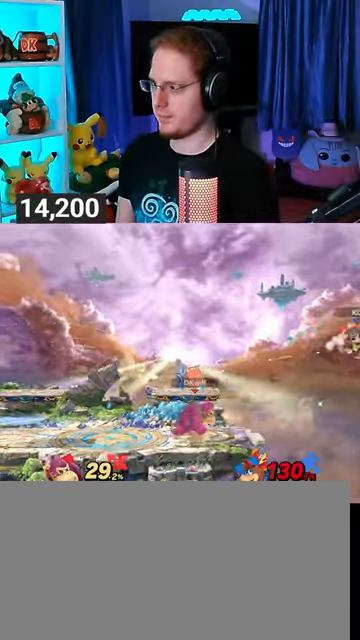
{"buttons": [], "left_stick": "right", "right_stick": "center", "events": [[33, "left_stick", "left"], [100, "Y", "down"], [133, "Y", "up"], [133, "left_stick", "right"]]}
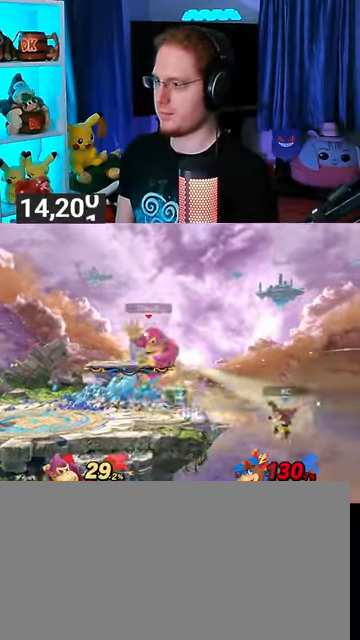
{"buttons": [], "left_stick": "center", "right_stick": "center", "events": [[100, "A", "down"], [133, "left_stick", "down-right"], [167, "A", "up"], [233, "left_stick", "center"], [333, "R1", "down"], [400, "R1", "up"]]}
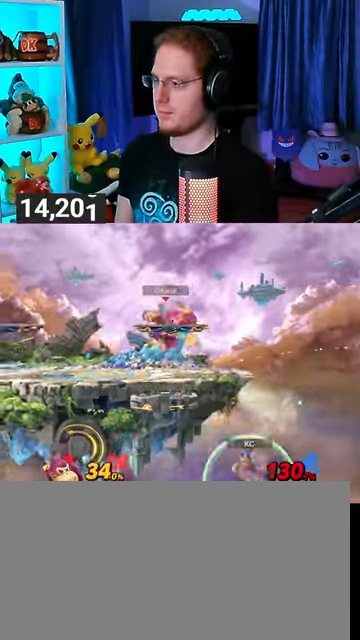
{"buttons": [], "left_stick": "left", "right_stick": "center", "events": [[200, "left_stick", "right"], [300, "left_stick", "center"], [433, "left_stick", "left"]]}
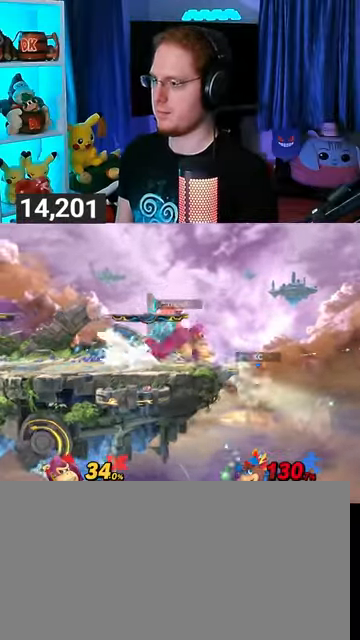
{"buttons": [], "left_stick": "right", "right_stick": "center", "events": [[67, "Y", "down"], [100, "Y", "up"], [100, "left_stick", "center"], [167, "left_stick", "down-left"], [233, "B", "down"], [267, "B", "up"], [267, "left_stick", "right"]]}
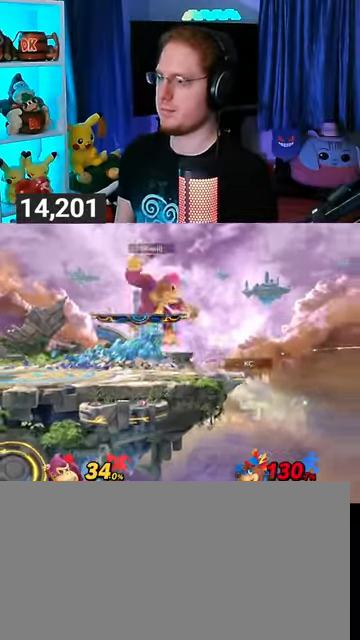
{"buttons": [], "left_stick": "center", "right_stick": "center", "events": [[300, "left_stick", "center"]]}
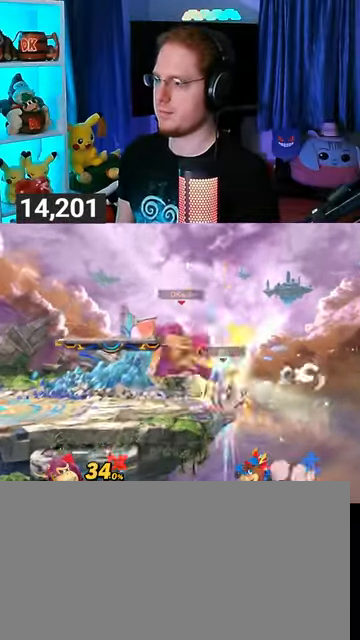
{"buttons": [], "left_stick": "up-left", "right_stick": "center", "events": [[100, "Y", "down"], [167, "A", "down"], [167, "Y", "up"], [167, "left_stick", "up"], [200, "A", "up"], [267, "left_stick", "up-left"], [333, "Y", "down"], [400, "Y", "up"], [467, "Y", "down"], [500, "Y", "up"]]}
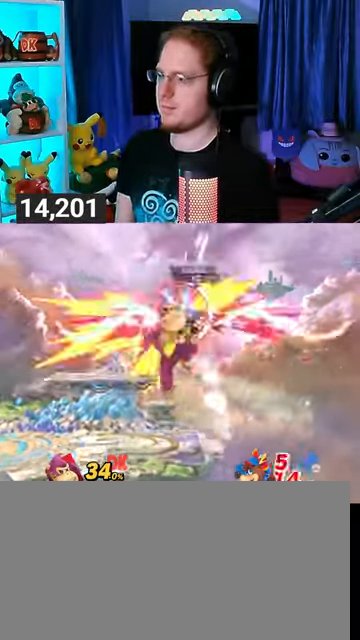
{"buttons": [], "left_stick": "center", "right_stick": "center", "events": [[333, "left_stick", "center"], [400, "B", "down"], [500, "B", "up"]]}
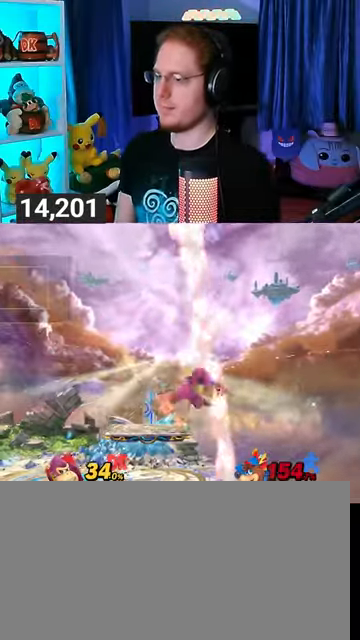
{"buttons": [], "left_stick": "center", "right_stick": "center", "events": []}
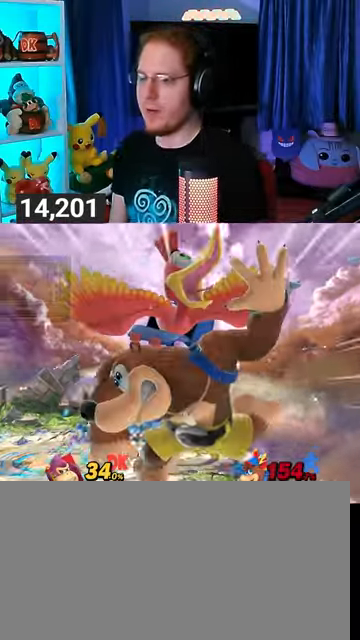
{"buttons": [], "left_stick": "center", "right_stick": "center", "events": []}
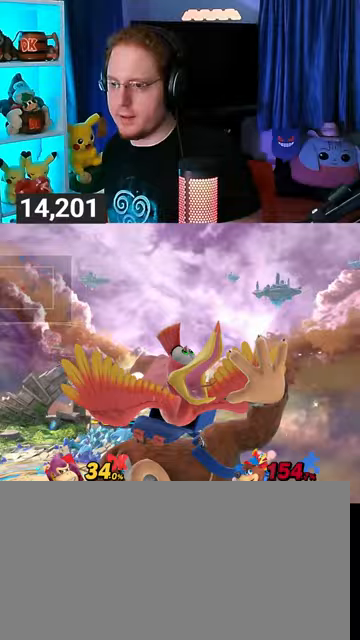
{"buttons": [], "left_stick": "center", "right_stick": "center", "events": []}
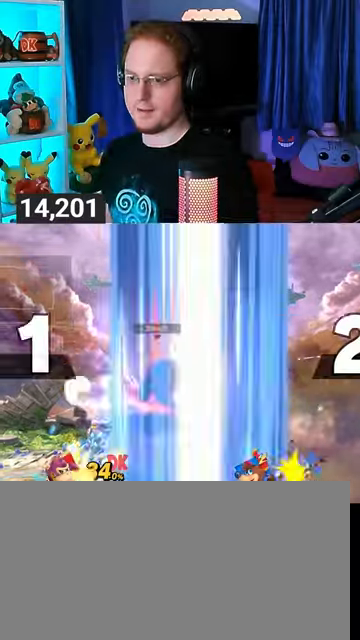
{"buttons": [], "left_stick": "center", "right_stick": "center", "events": []}
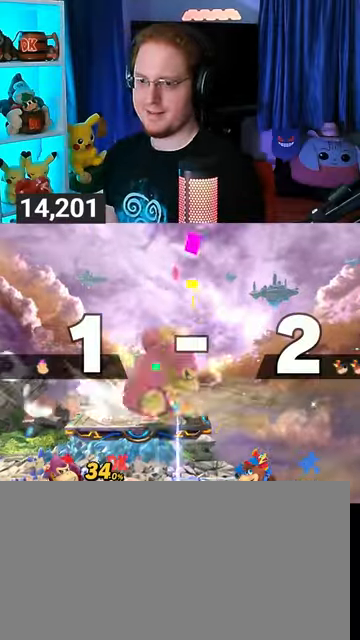
{"buttons": [], "left_stick": "left", "right_stick": "center", "events": [[267, "left_stick", "left"]]}
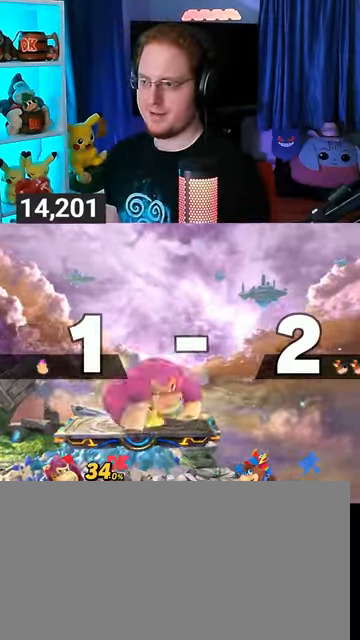
{"buttons": [], "left_stick": "center", "right_stick": "center", "events": [[67, "left_stick", "down-left"], [333, "left_stick", "left"], [467, "left_stick", "center"]]}
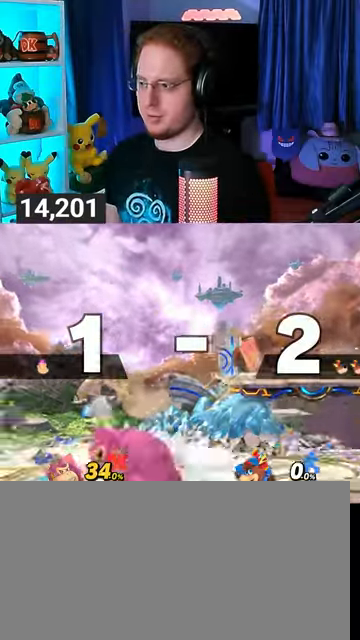
{"buttons": [], "left_stick": "right", "right_stick": "center", "events": [[33, "left_stick", "left"], [233, "left_stick", "center"], [400, "left_stick", "right"]]}
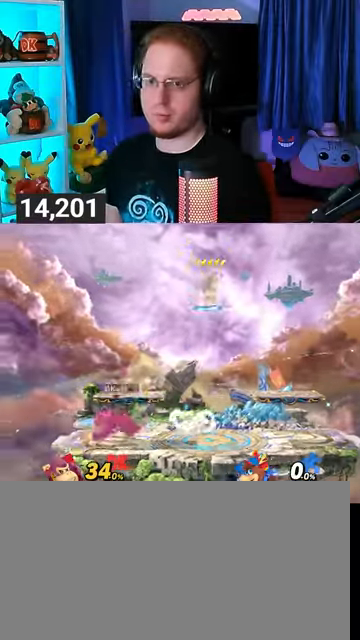
{"buttons": [], "left_stick": "center", "right_stick": "center", "events": [[33, "Y", "down"], [100, "left_stick", "down-left"], [133, "Y", "up"], [167, "X", "down"], [400, "X", "up"], [400, "left_stick", "center"]]}
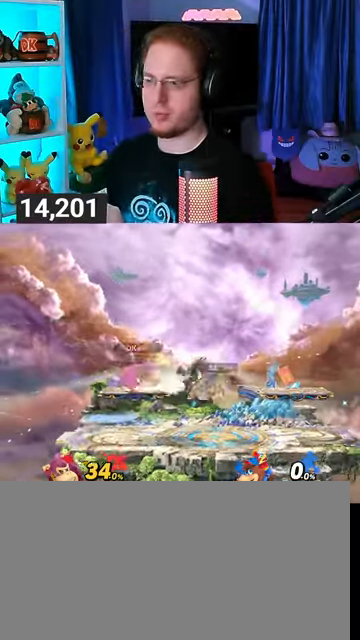
{"buttons": ["R1"], "left_stick": "center", "right_stick": "center", "events": [[233, "R1", "down"]]}
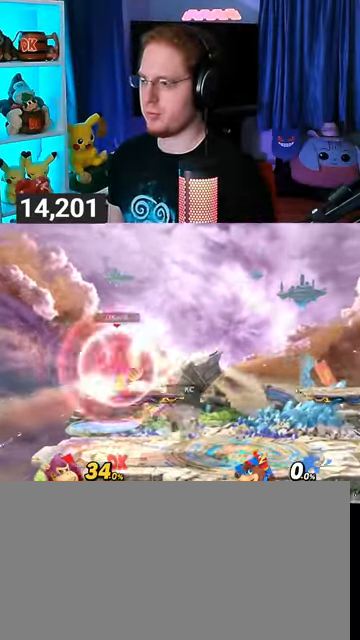
{"buttons": ["R1"], "left_stick": "center", "right_stick": "center", "events": []}
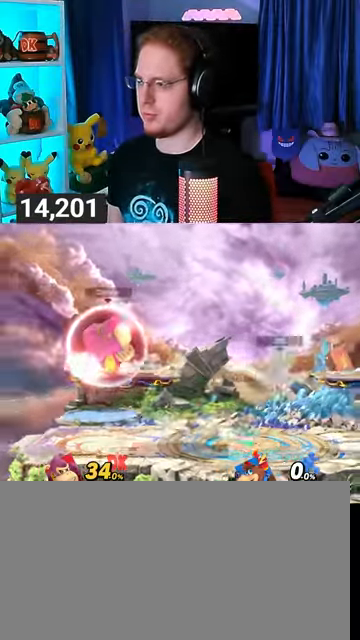
{"buttons": ["R1"], "left_stick": "center", "right_stick": "center", "events": []}
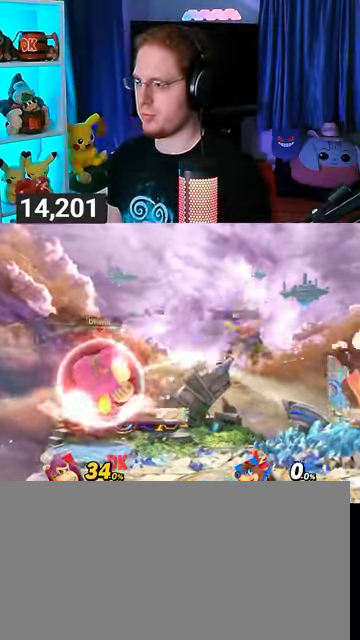
{"buttons": [], "left_stick": "down", "right_stick": "center", "events": [[67, "Y", "down"], [267, "Y", "up"], [267, "left_stick", "up-left"], [333, "R1", "up"], [500, "left_stick", "down"]]}
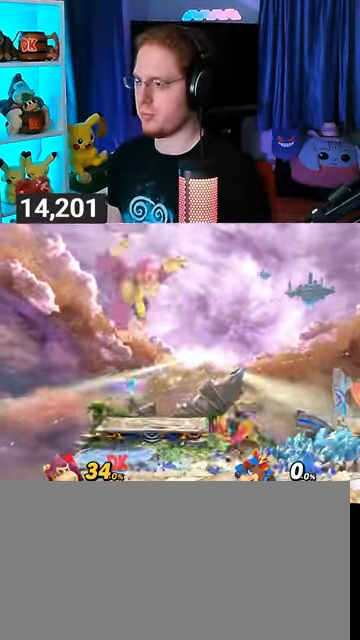
{"buttons": [], "left_stick": "right", "right_stick": "center", "events": [[267, "left_stick", "down-right"], [367, "left_stick", "center"], [467, "left_stick", "right"]]}
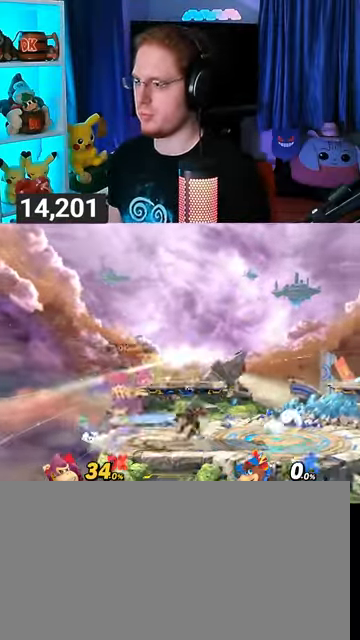
{"buttons": [], "left_stick": "right", "right_stick": "center", "events": [[33, "right_stick", "right"], [100, "right_stick", "center"], [200, "Y", "down"], [367, "Y", "up"]]}
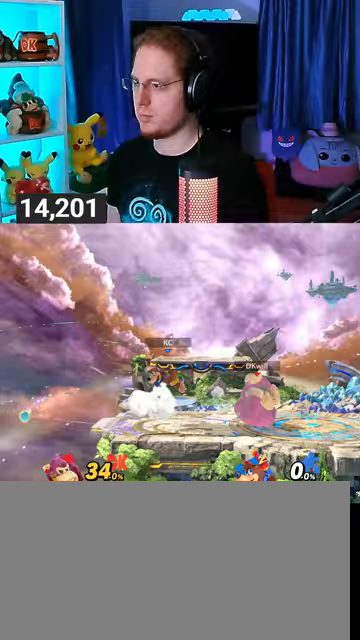
{"buttons": [], "left_stick": "center", "right_stick": "center", "events": [[33, "left_stick", "center"], [167, "left_stick", "right"], [300, "left_stick", "center"]]}
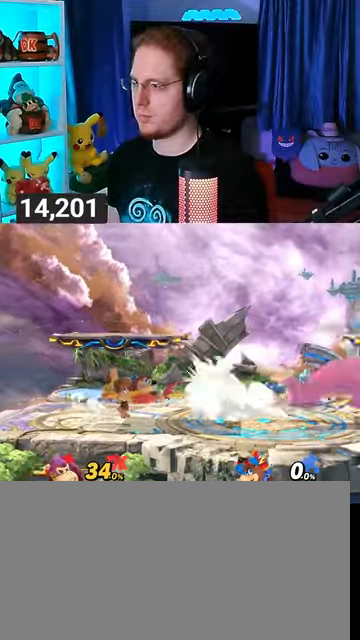
{"buttons": ["R1"], "left_stick": "left", "right_stick": "center", "events": [[133, "left_stick", "left"], [367, "R1", "down"]]}